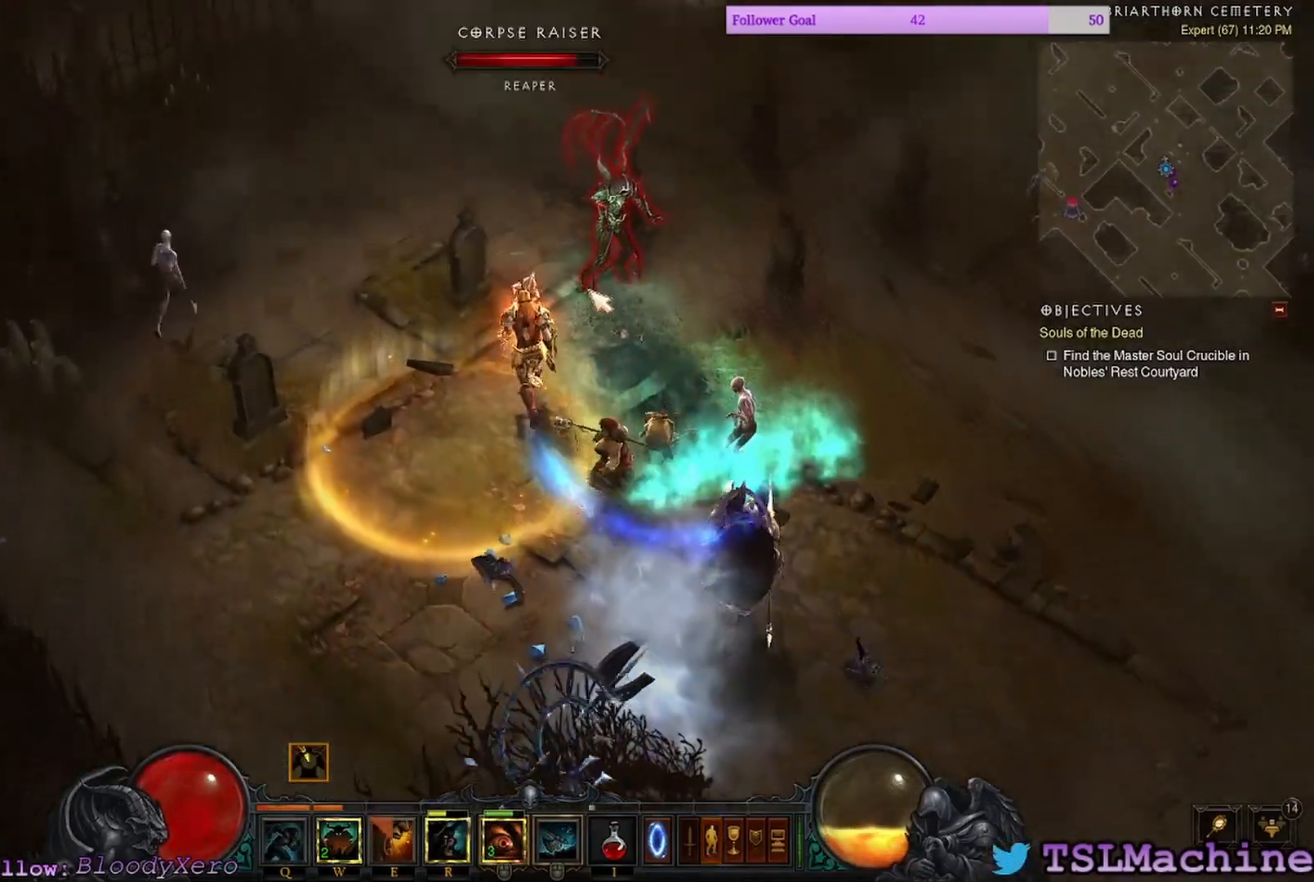
Gameplay with keyboard and mouse; each line is a JSON object with the keys and mouse buttons held at the frame after it. "events" lists presses ("down") and releases ("up") of "2", "3", "4", "a", "alt", "c", "caps_lock", "ctrl", "d", "e", "escape", "f", "f1", "g", "q", "r", "s", "shift", "space", "tab", "tilde", "v", "w", "x", "z", "mouse_left", "mouse_wheel" and "mouse_right" between this image and that frame as [ms after this image, input, new state], when the widget could be followed in between. "mouse_left", "mouse_wheel", "mouse_right" = the "left", "wheel", "right" buttons of the "mouse" list. No other keys are recorded. "wheel" means that the mouse wheel is clicked or scrolled. Mouse movement is not recorded. Not read: 1.
{"keys": ["shift"], "mouse": ["left"], "events": [[150, "shift", "down"]]}
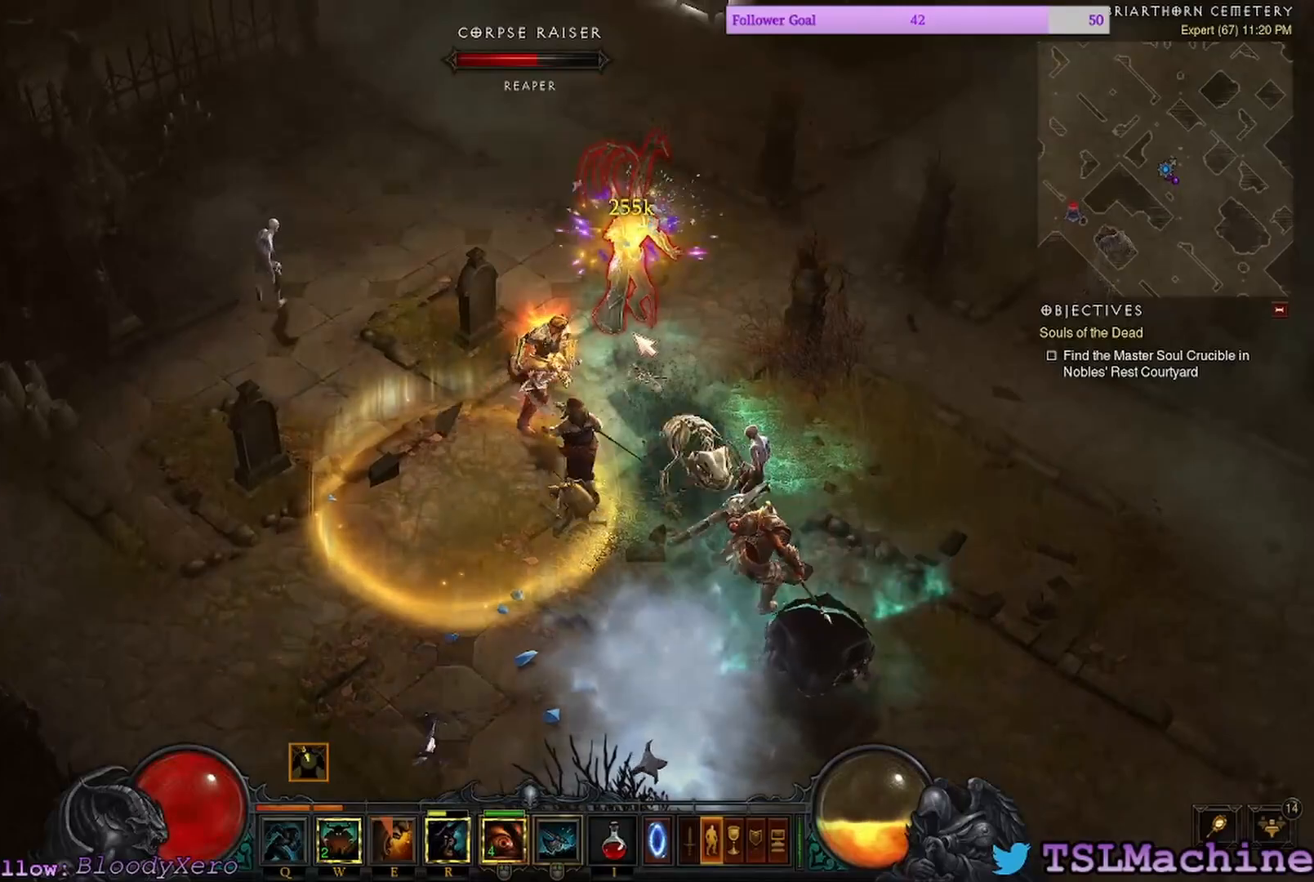
{"keys": ["shift"], "mouse": ["left"], "events": []}
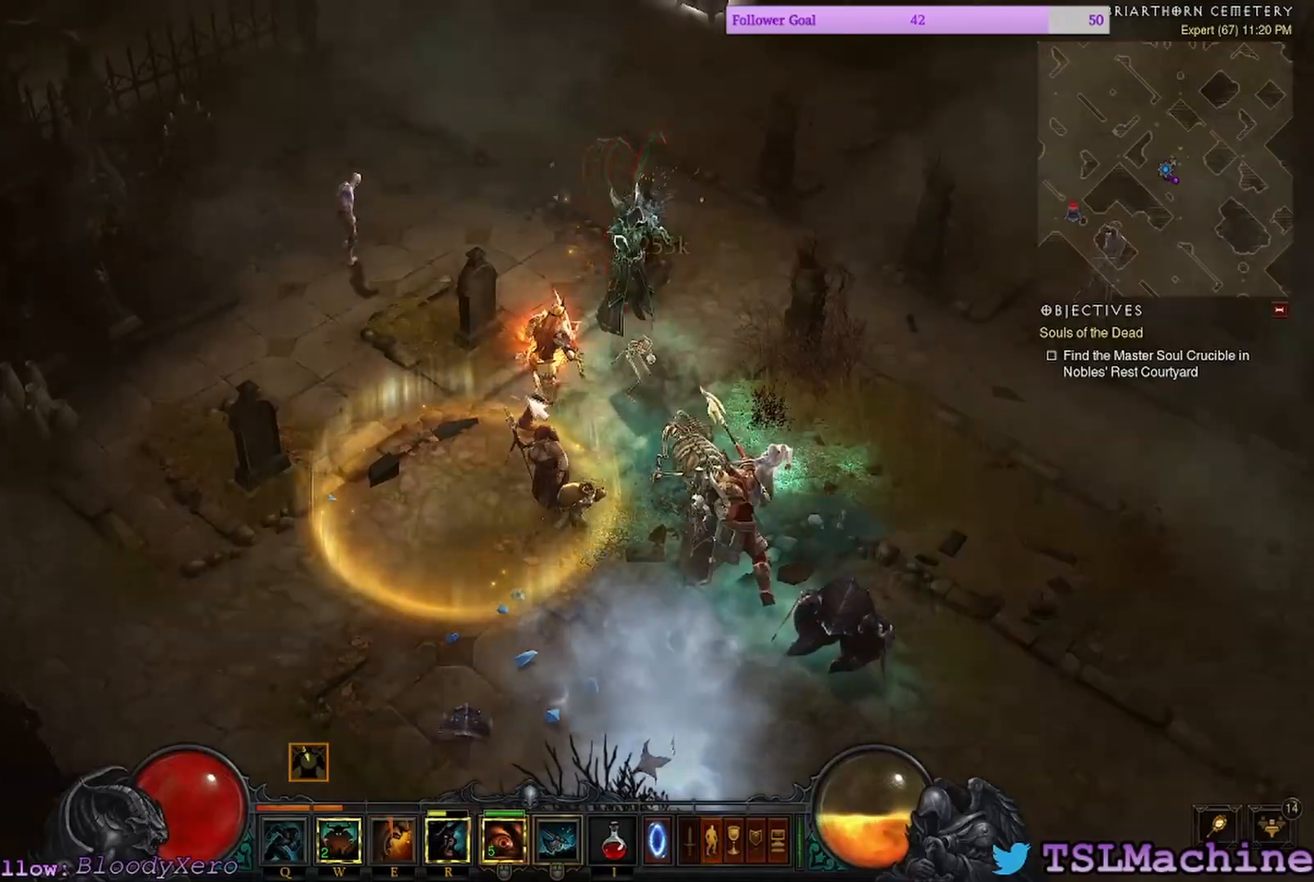
{"keys": [], "mouse": ["left"], "events": [[367, "shift", "up"]]}
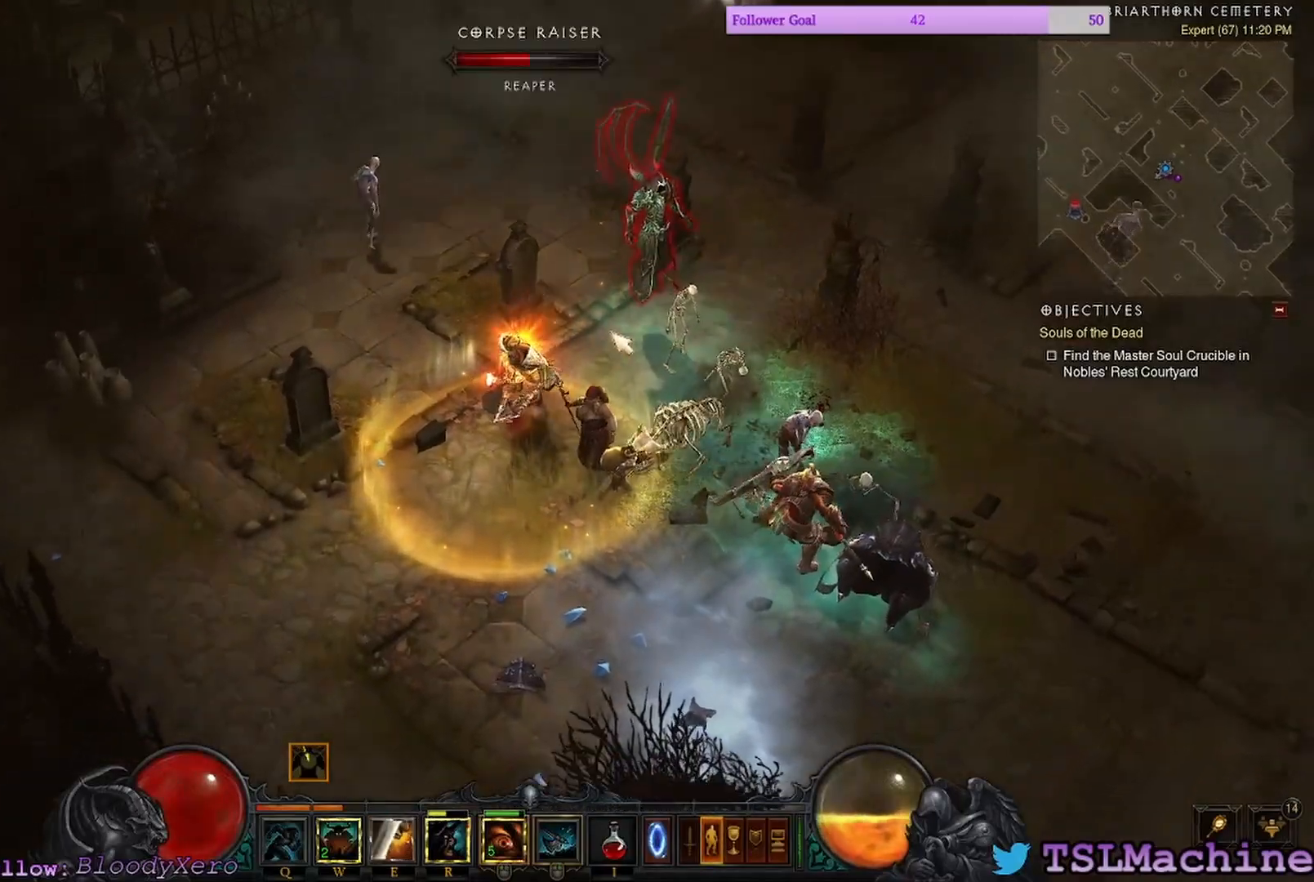
{"keys": ["shift"], "mouse": ["right"], "events": [[100, "mouse_left", "up"], [200, "shift", "down"], [267, "mouse_right", "down"]]}
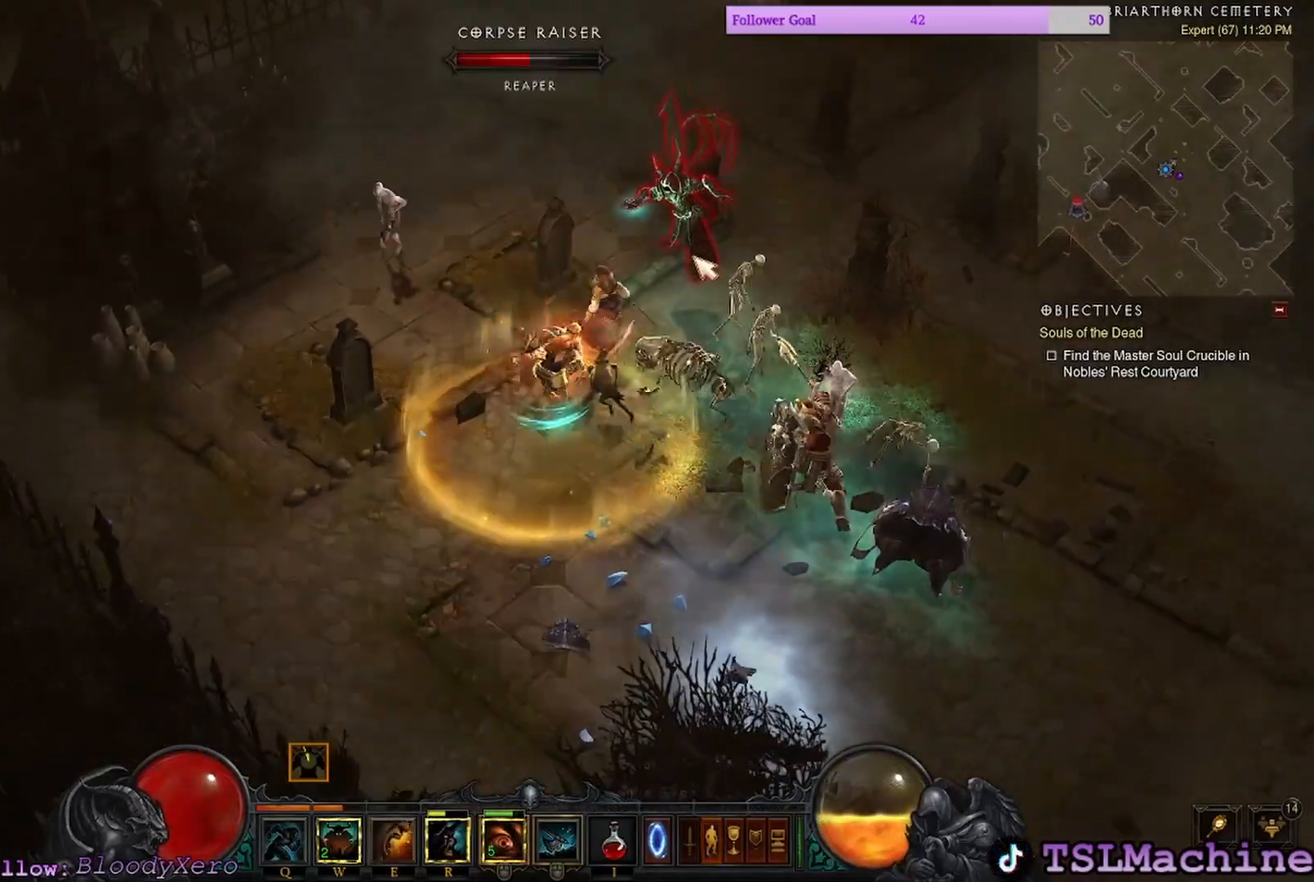
{"keys": ["shift"], "mouse": ["left"], "events": [[167, "mouse_right", "up"], [483, "mouse_left", "down"]]}
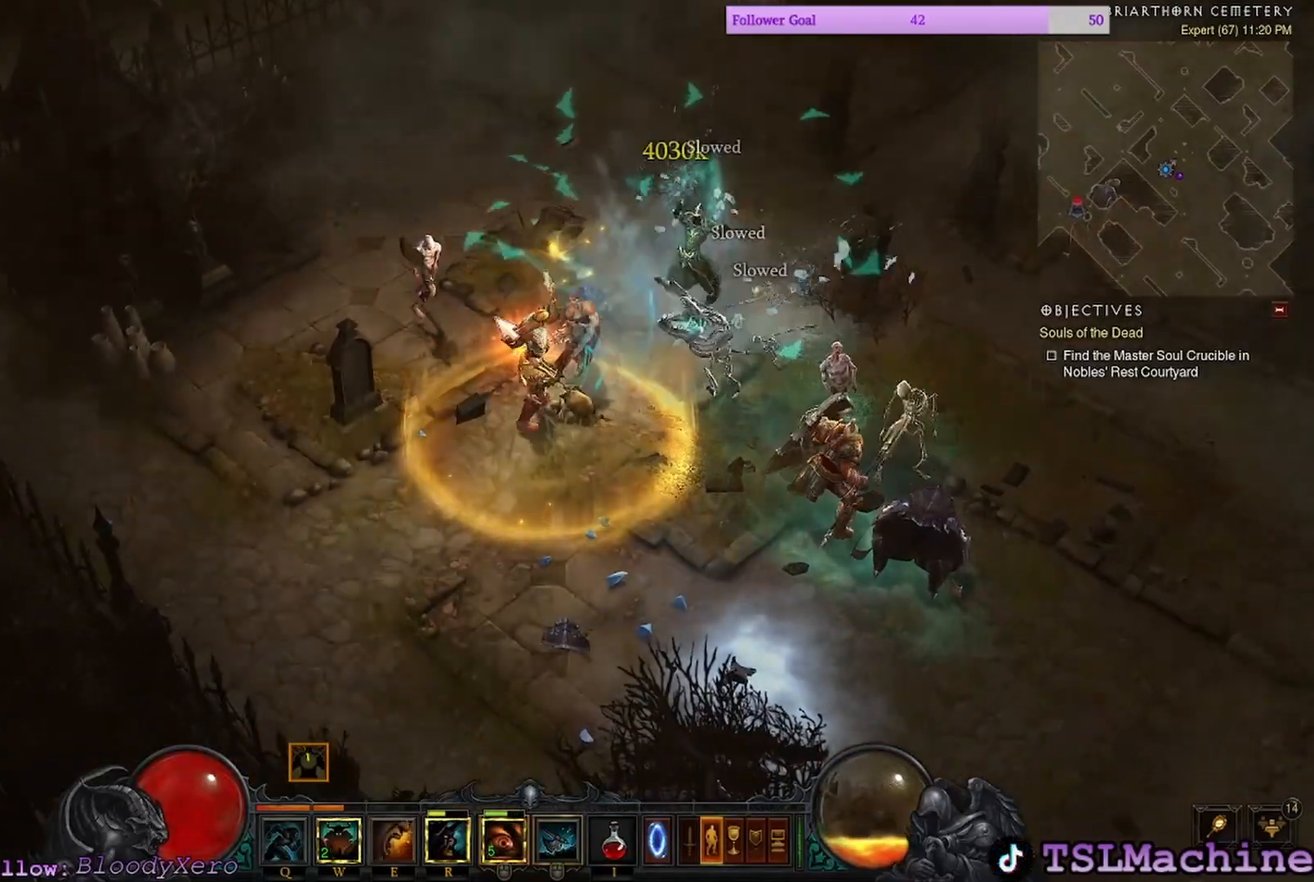
{"keys": ["shift"], "mouse": ["left"], "events": [[300, "shift", "up"], [400, "shift", "down"]]}
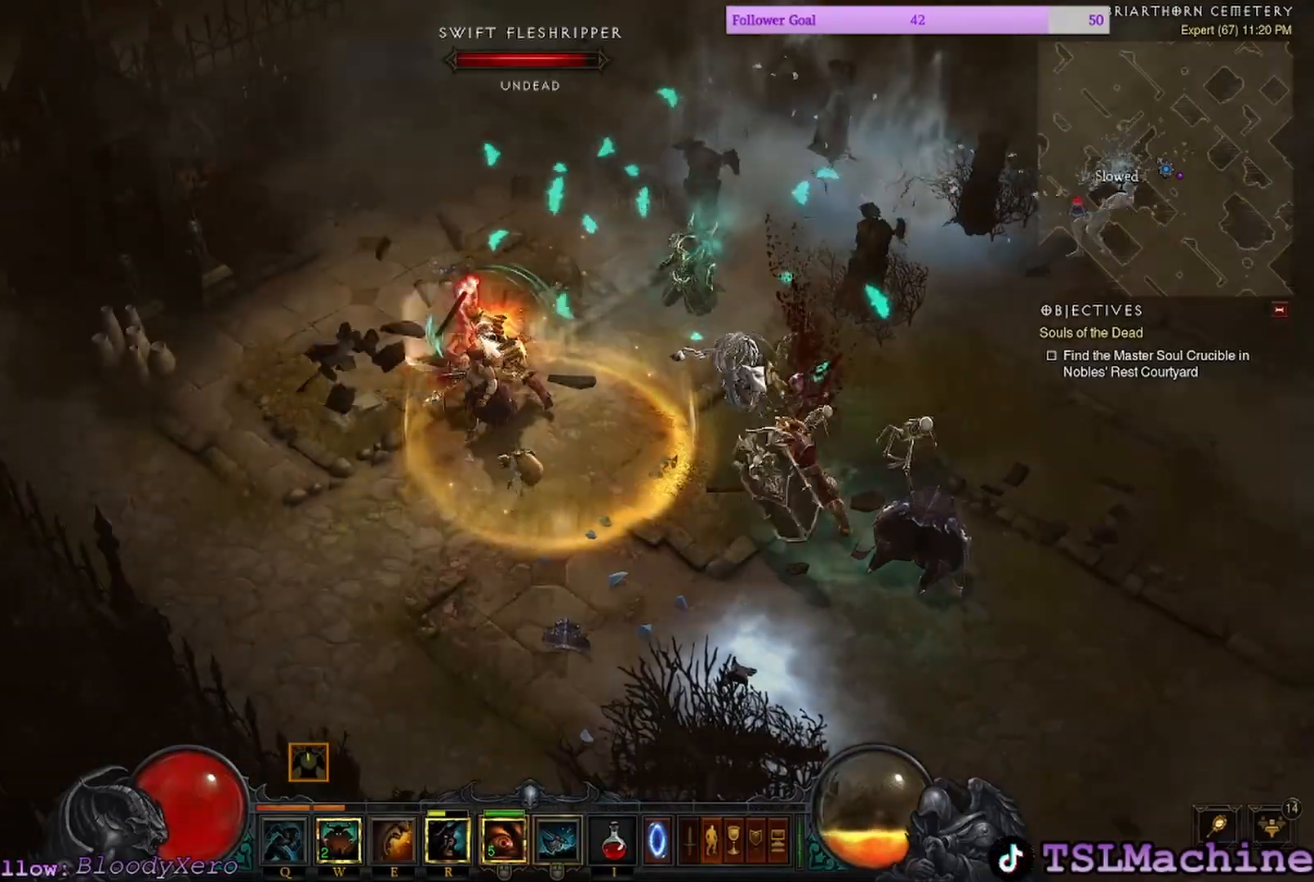
{"keys": ["shift"], "mouse": ["left"], "events": []}
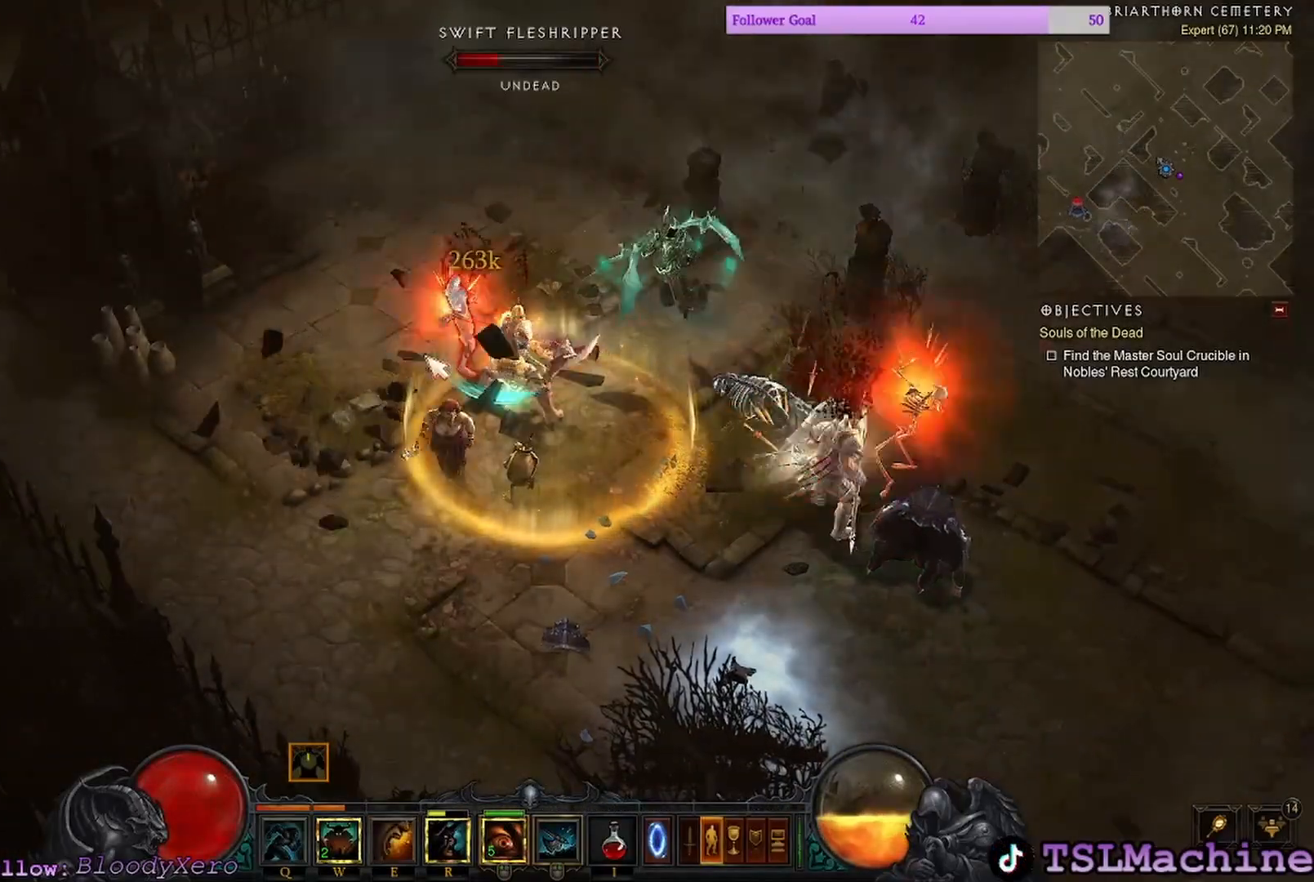
{"keys": ["shift"], "mouse": ["left"], "events": []}
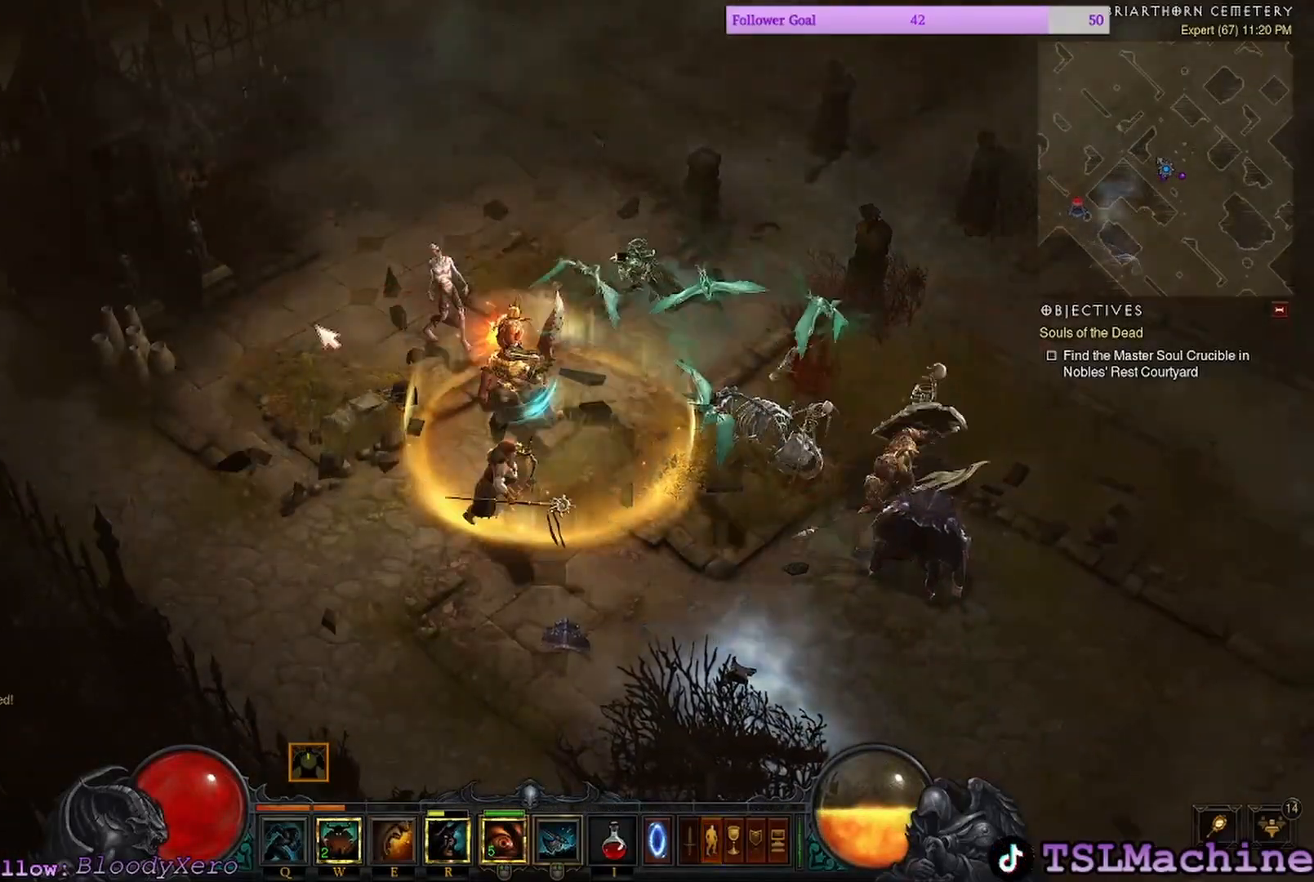
{"keys": [], "mouse": ["left"], "events": [[267, "shift", "up"]]}
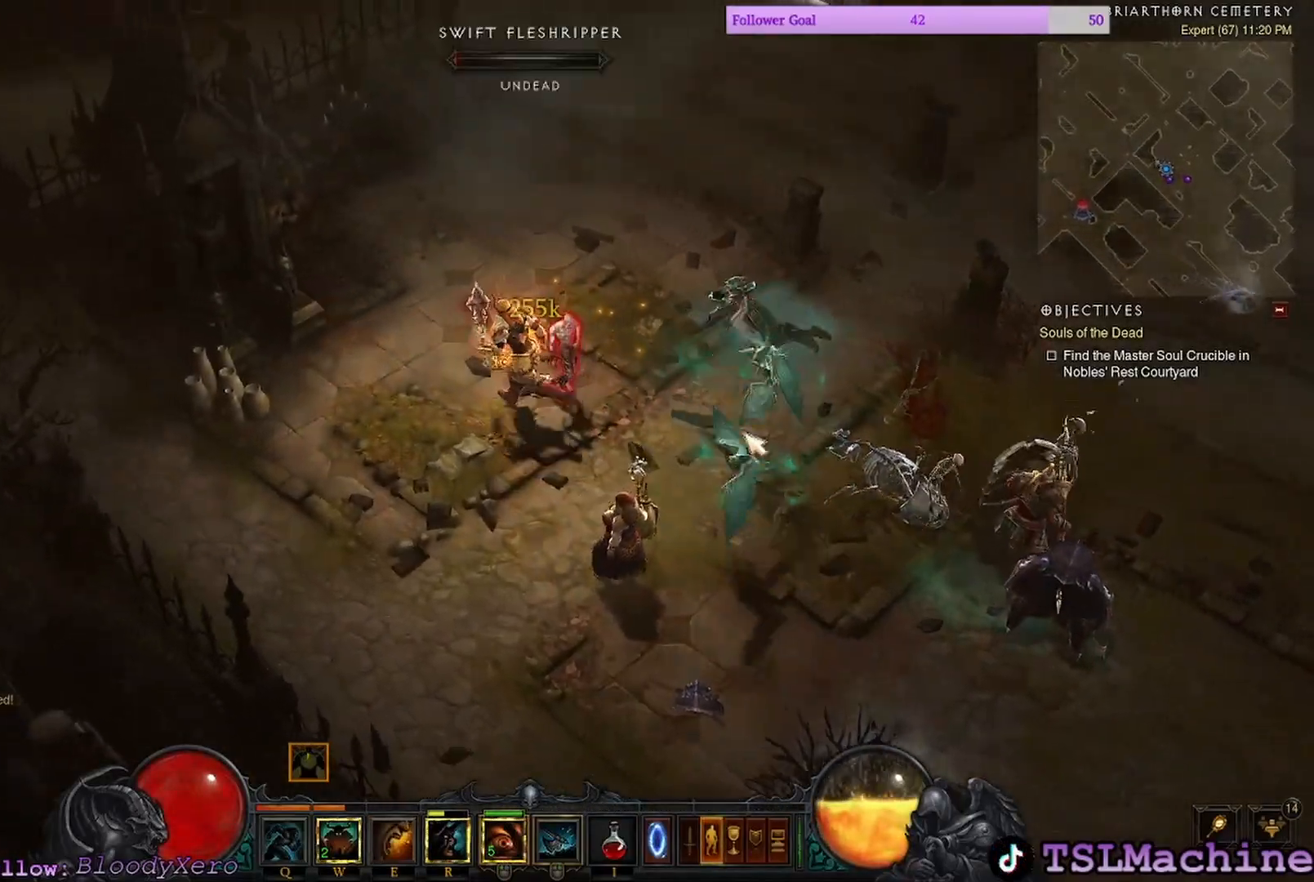
{"keys": [], "mouse": [], "events": [[83, "mouse_right", "down"], [133, "mouse_left", "up"], [467, "mouse_right", "up"]]}
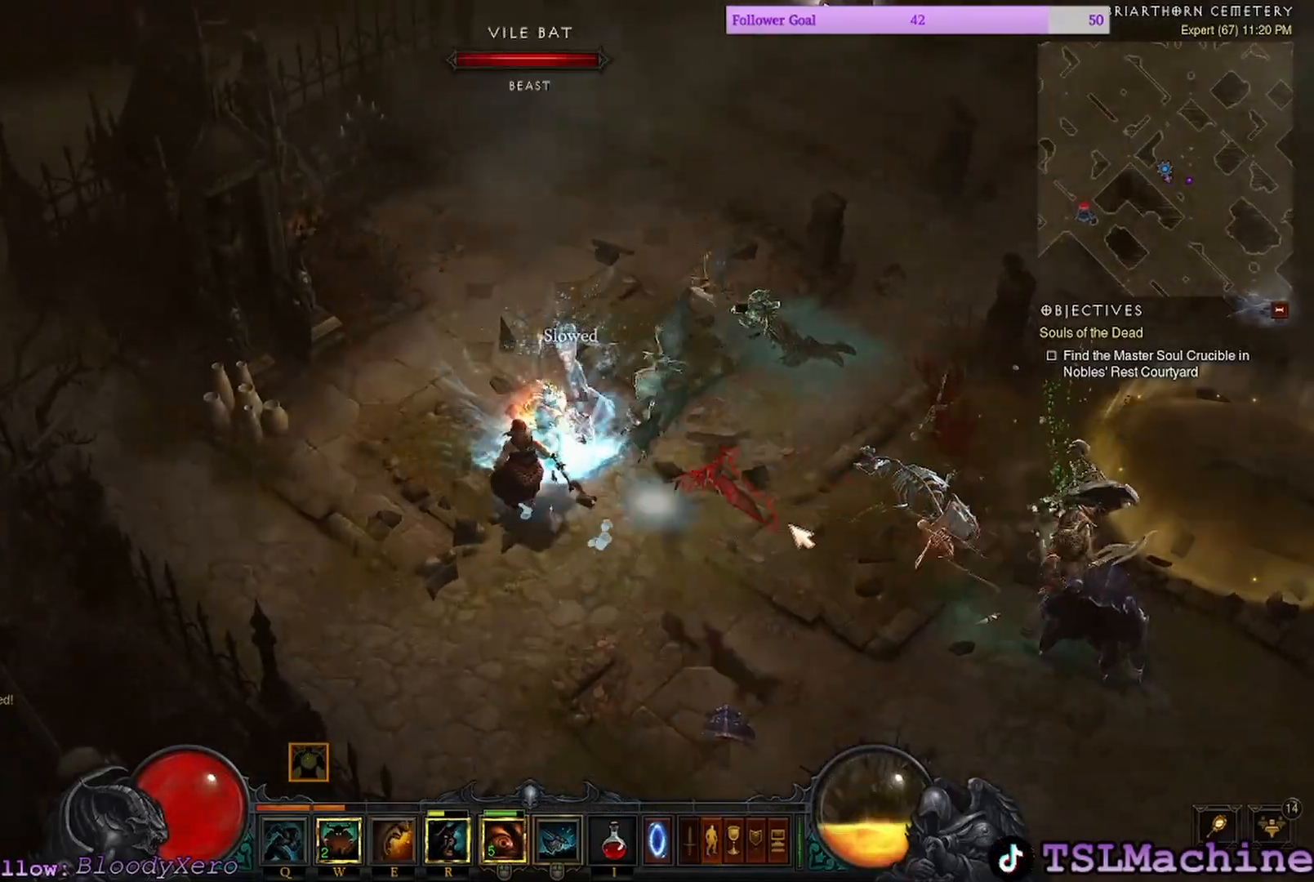
{"keys": [], "mouse": [], "events": []}
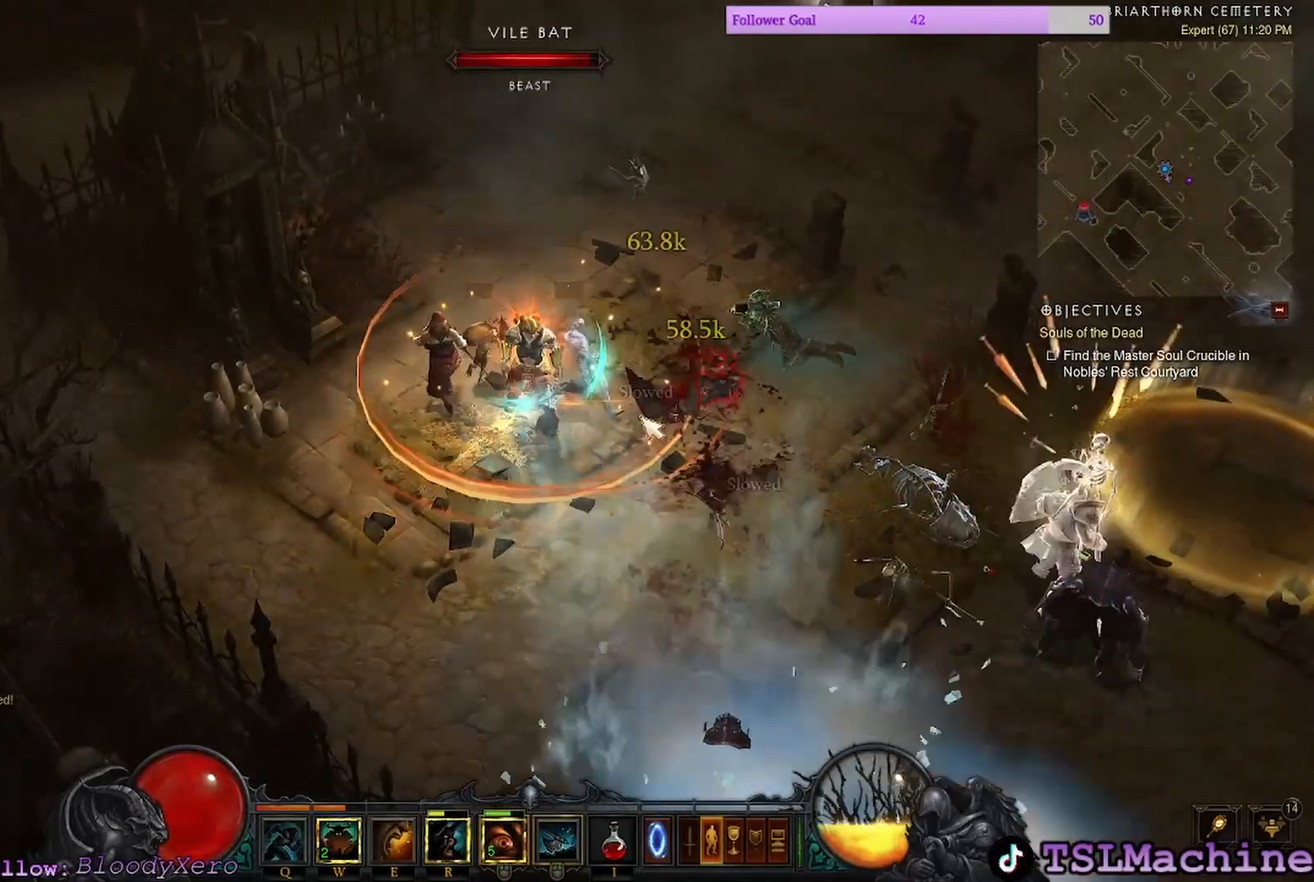
{"keys": [], "mouse": ["left"], "events": [[133, "mouse_left", "down"]]}
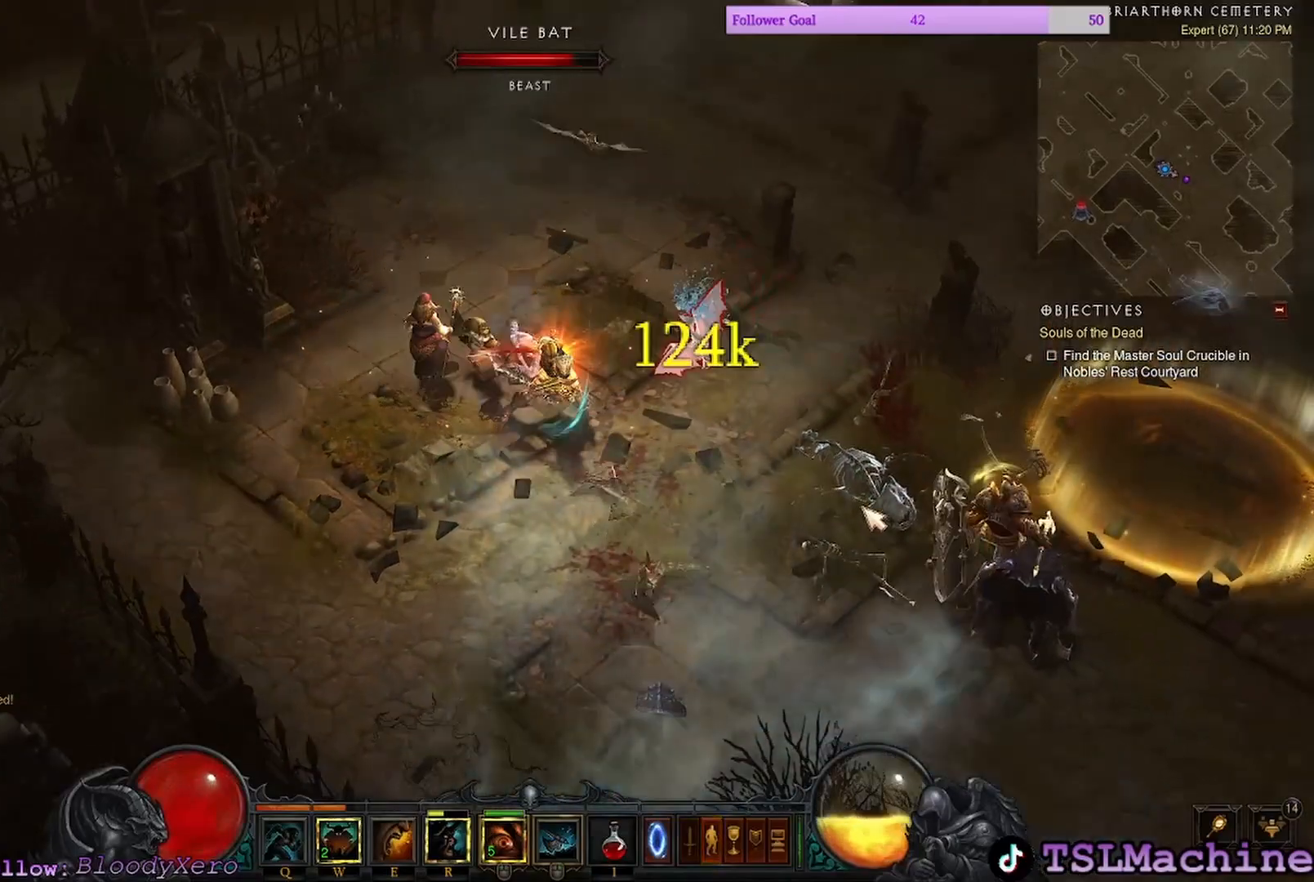
{"keys": [], "mouse": ["left"], "events": []}
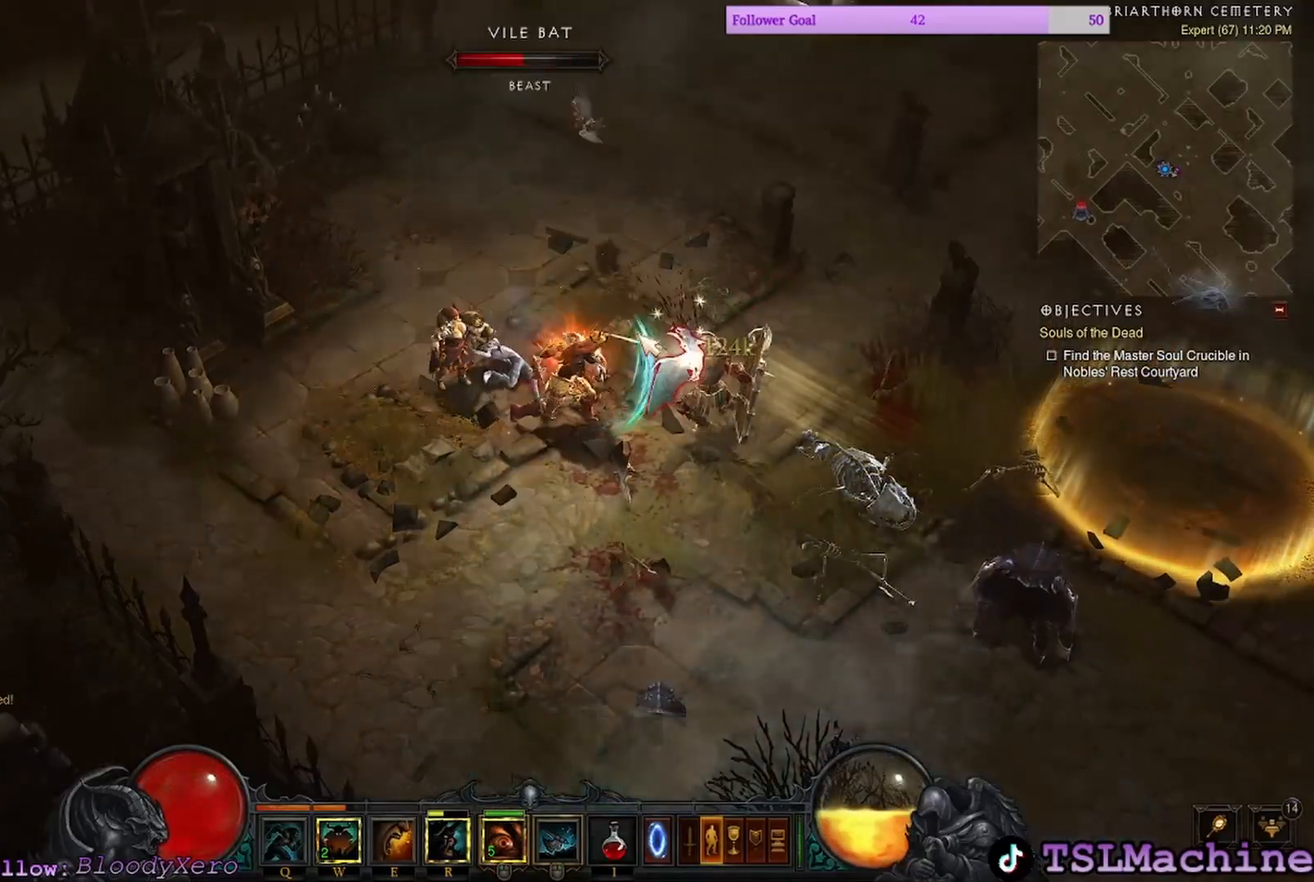
{"keys": [], "mouse": ["left"], "events": []}
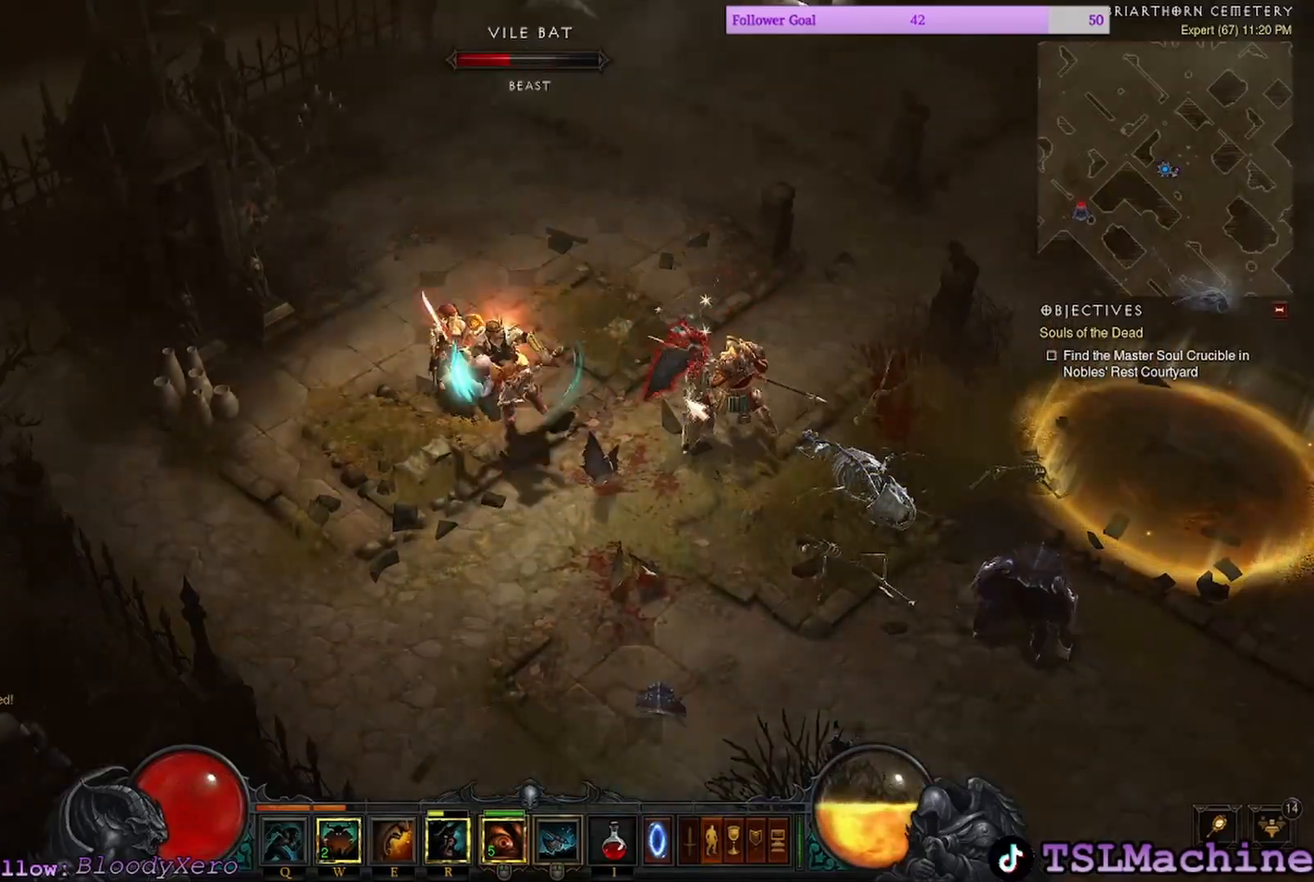
{"keys": [], "mouse": ["left"], "events": []}
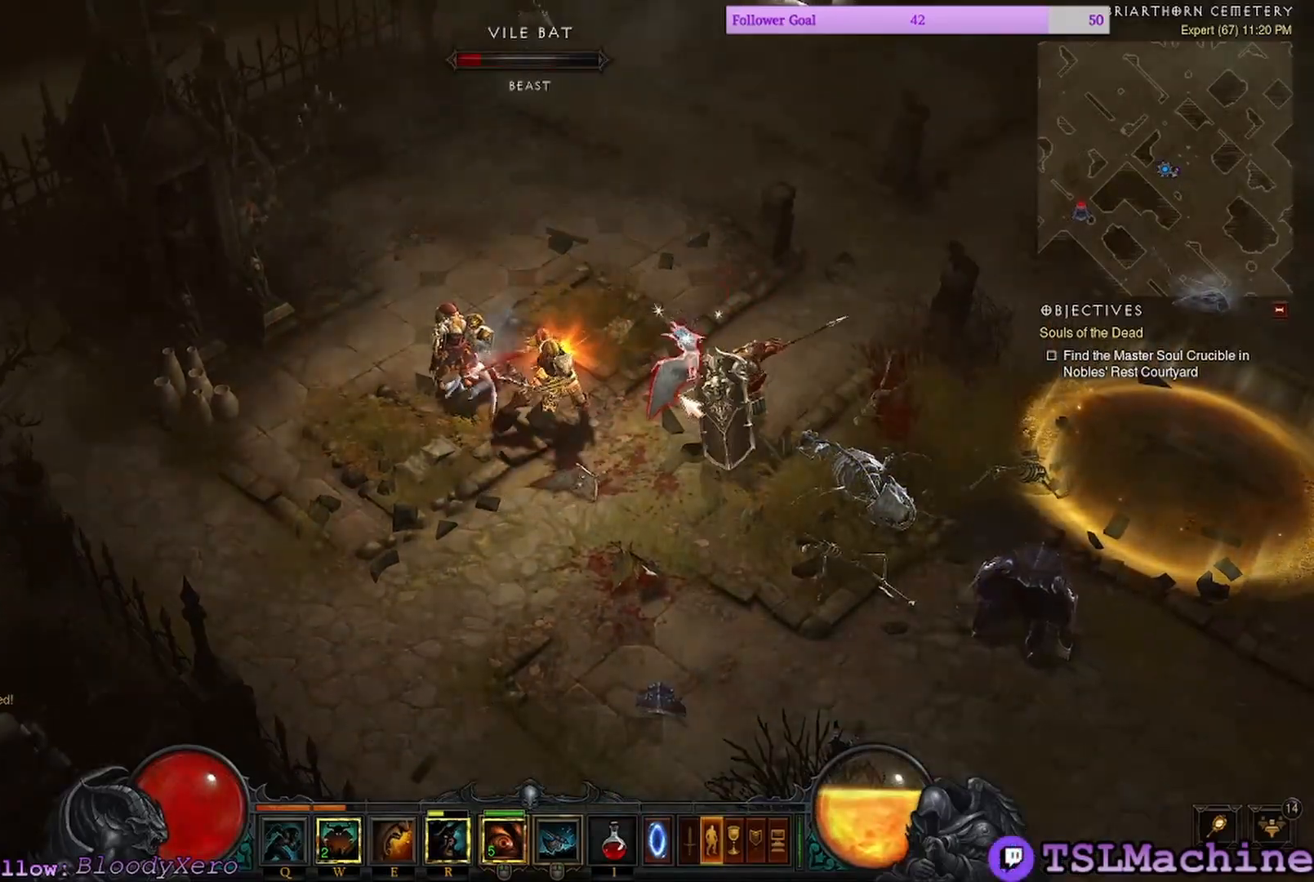
{"keys": [], "mouse": ["left"], "events": []}
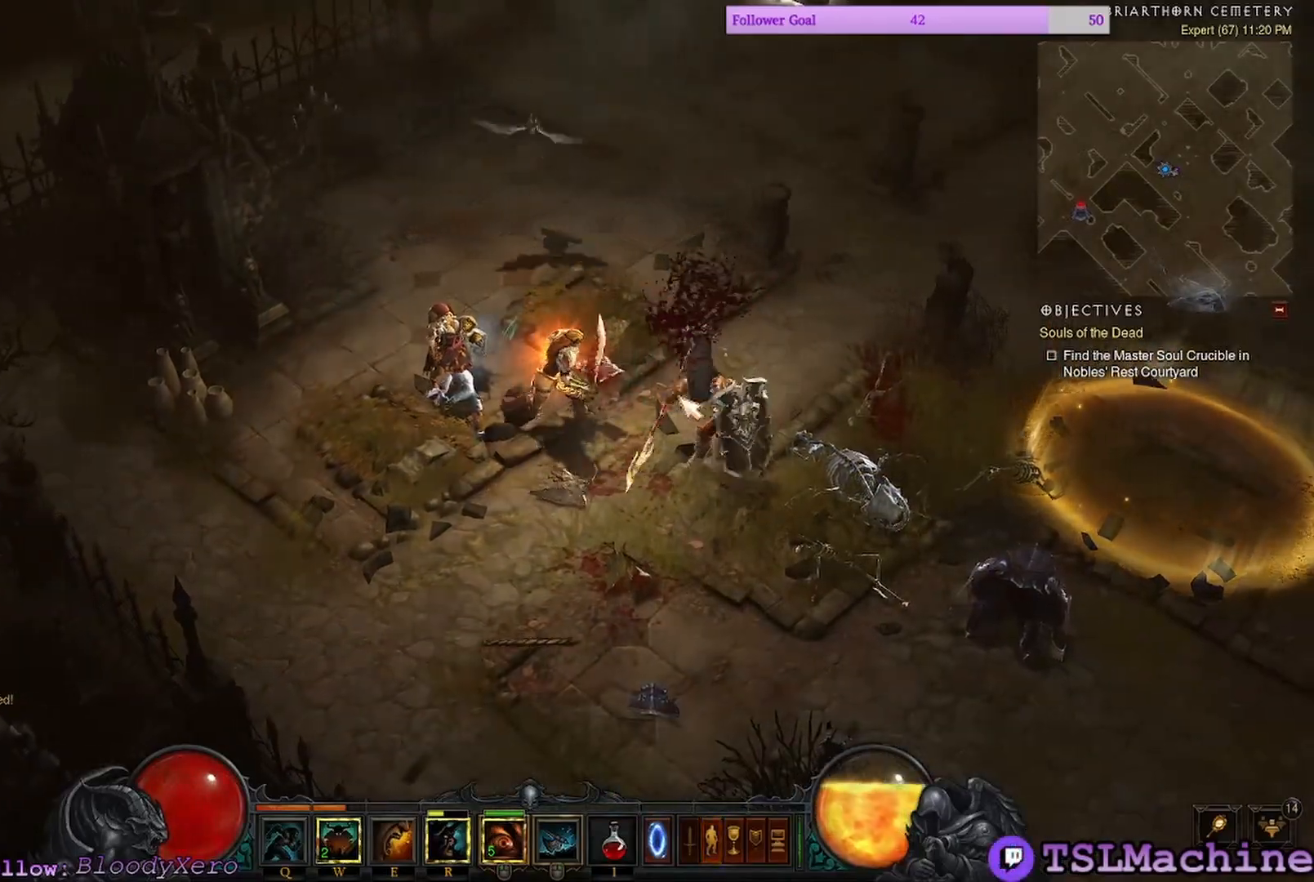
{"keys": [], "mouse": ["left"], "events": []}
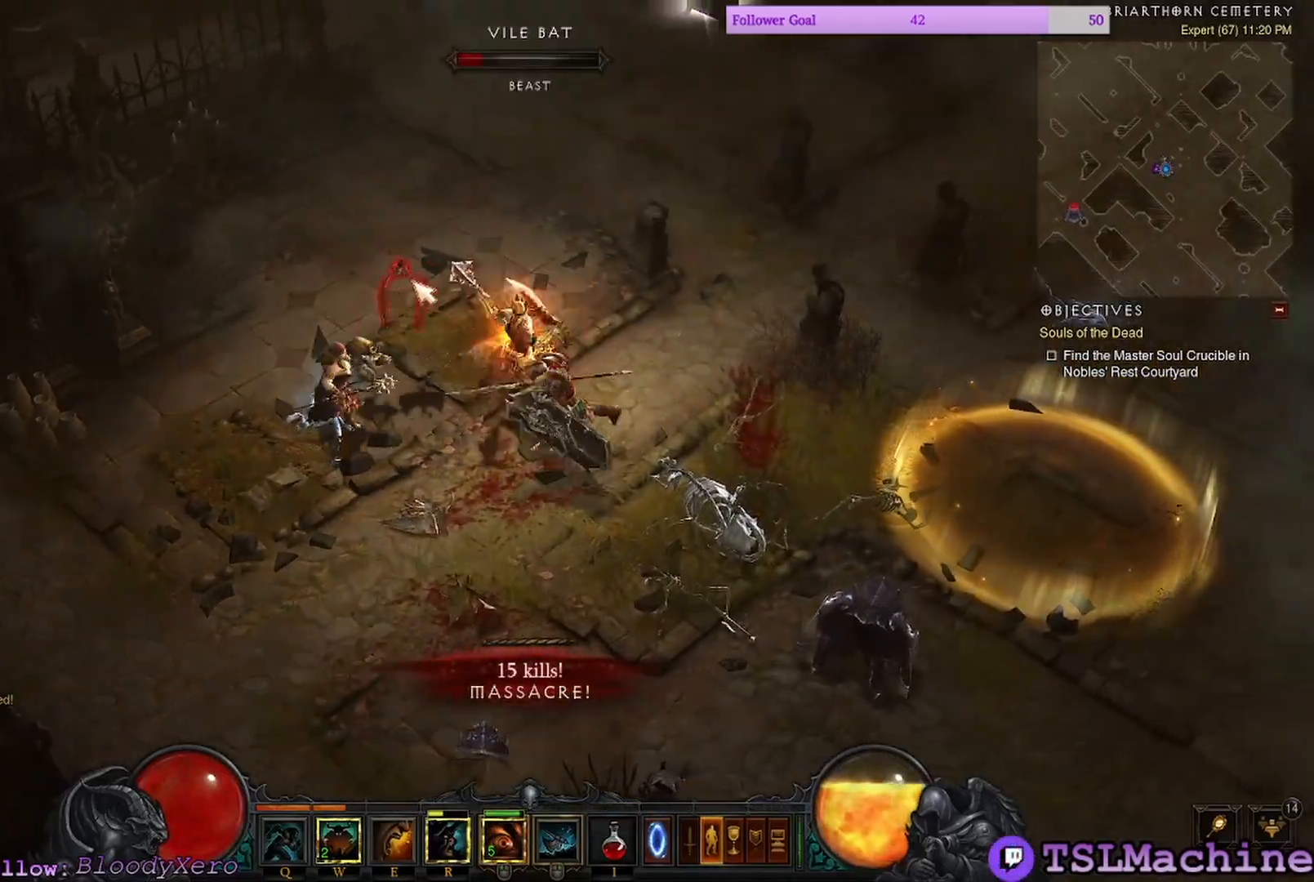
{"keys": ["shift"], "mouse": ["left"], "events": [[150, "shift", "down"]]}
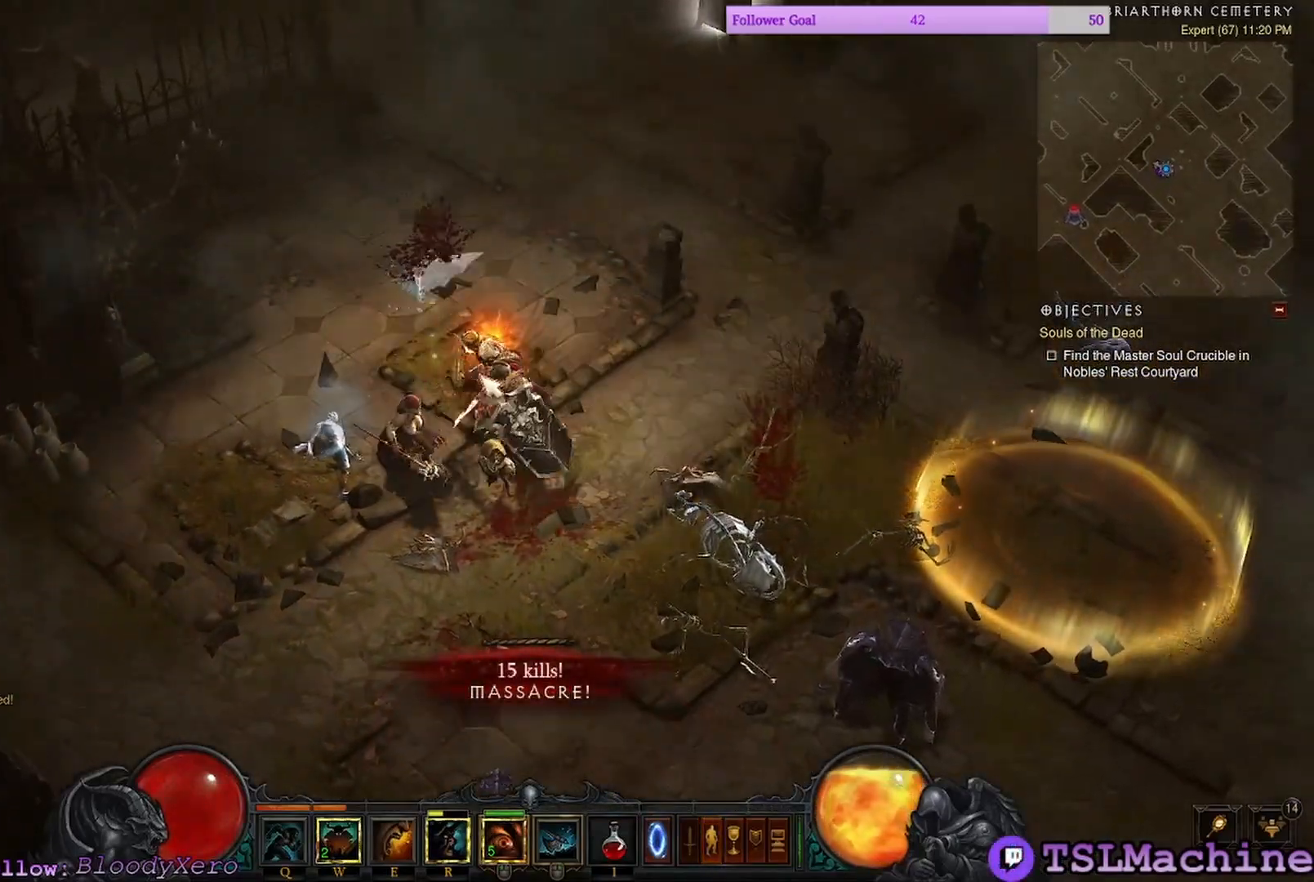
{"keys": [], "mouse": ["left"], "events": [[400, "shift", "up"]]}
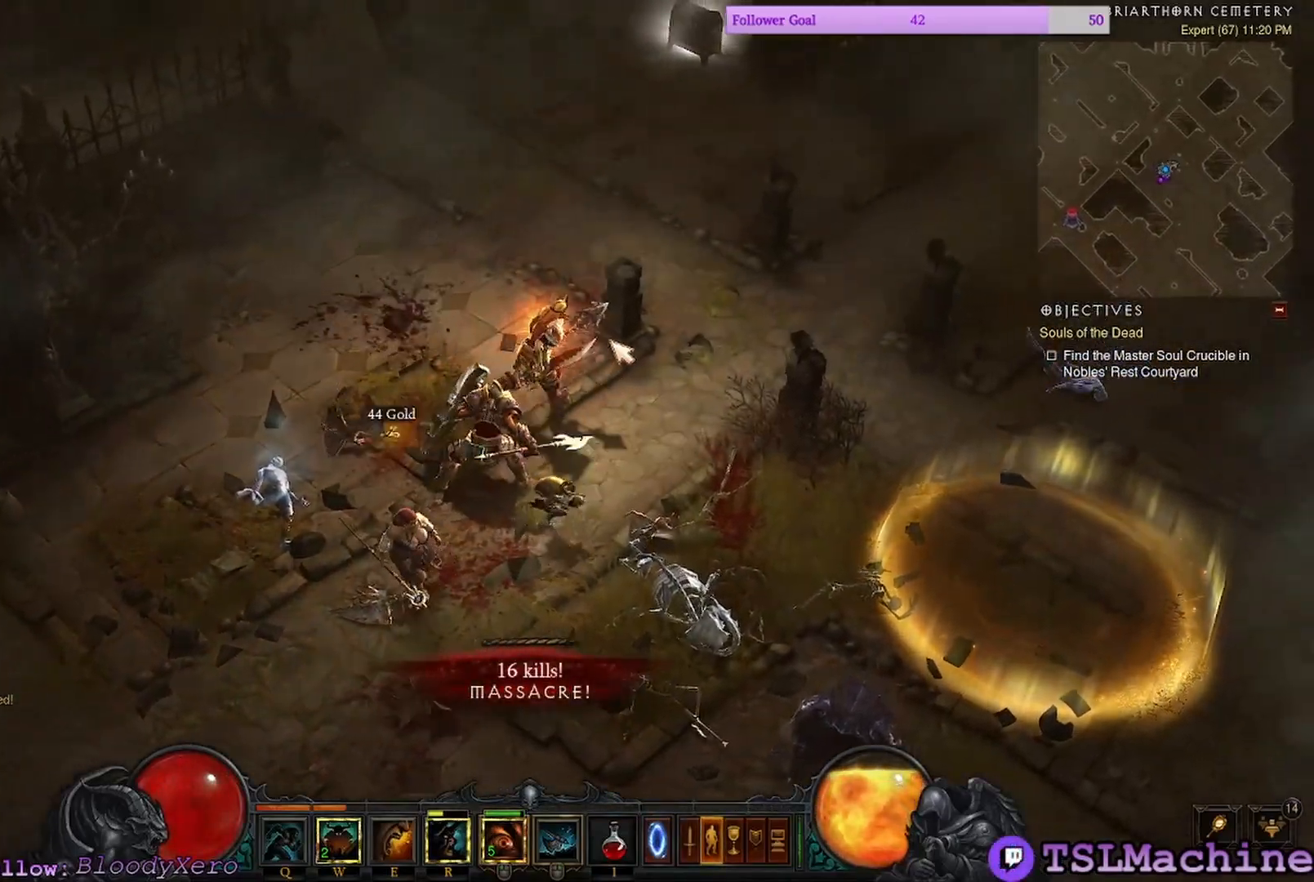
{"keys": [], "mouse": ["left"], "events": []}
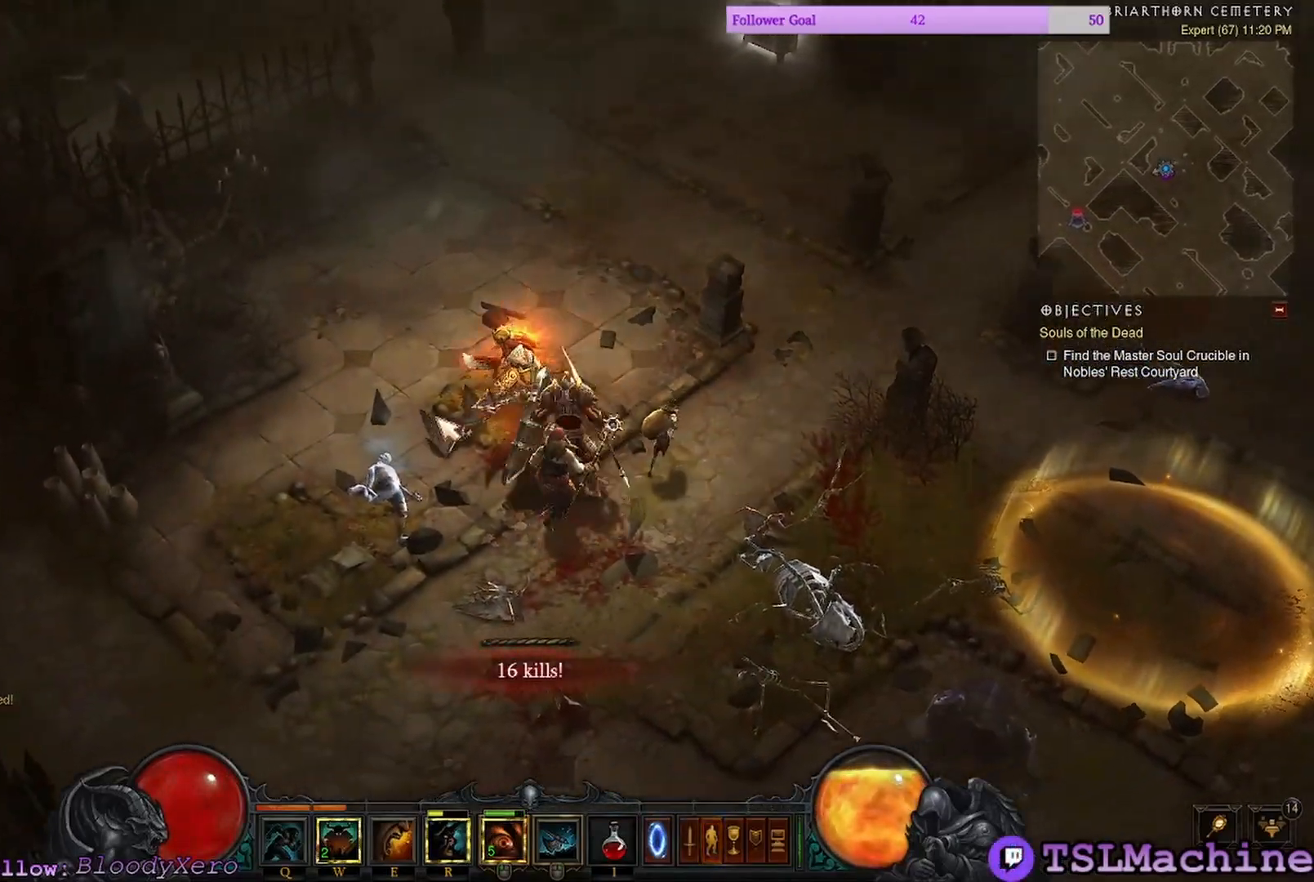
{"keys": ["q"], "mouse": ["left"], "events": [[250, "q", "down"]]}
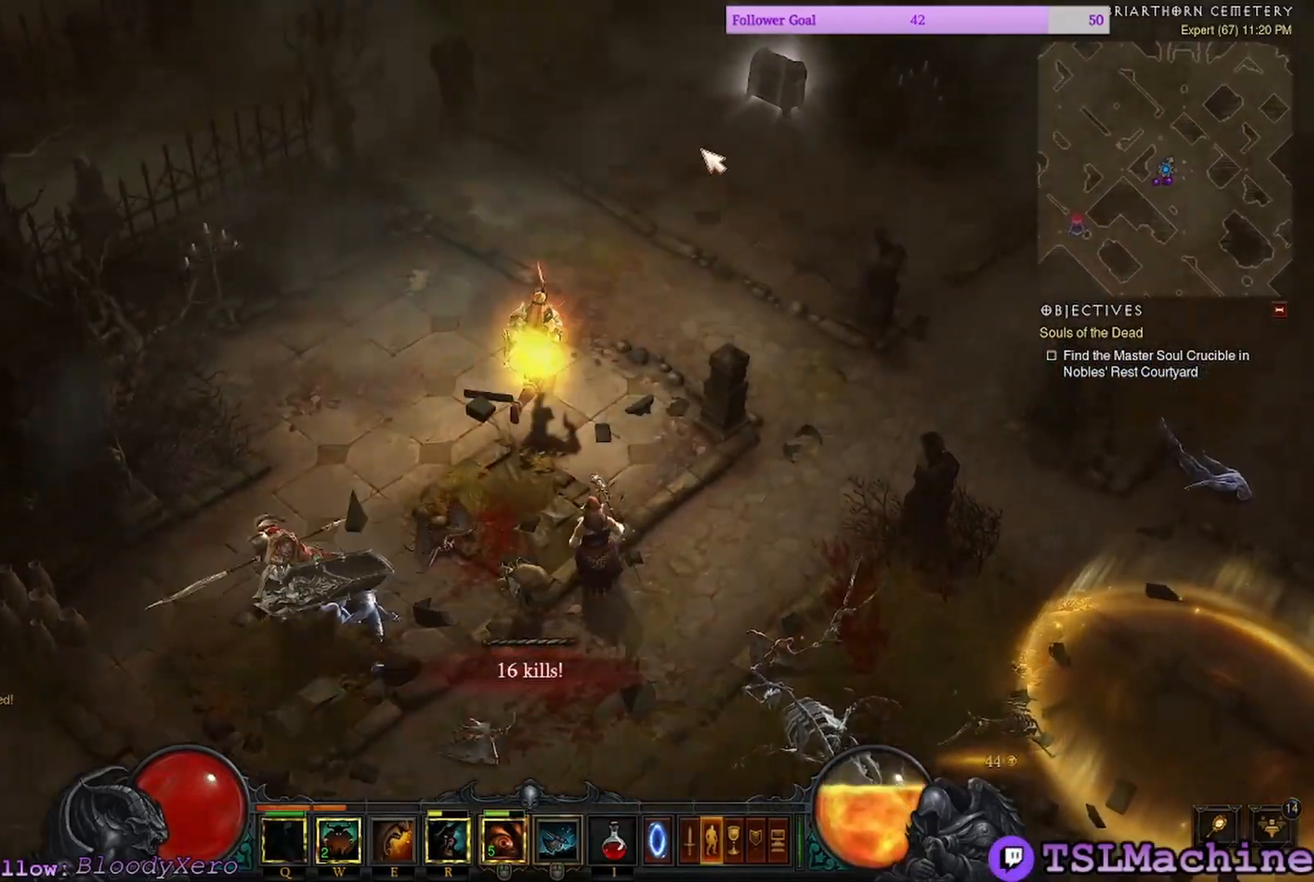
{"keys": [], "mouse": ["left"], "events": [[233, "q", "up"]]}
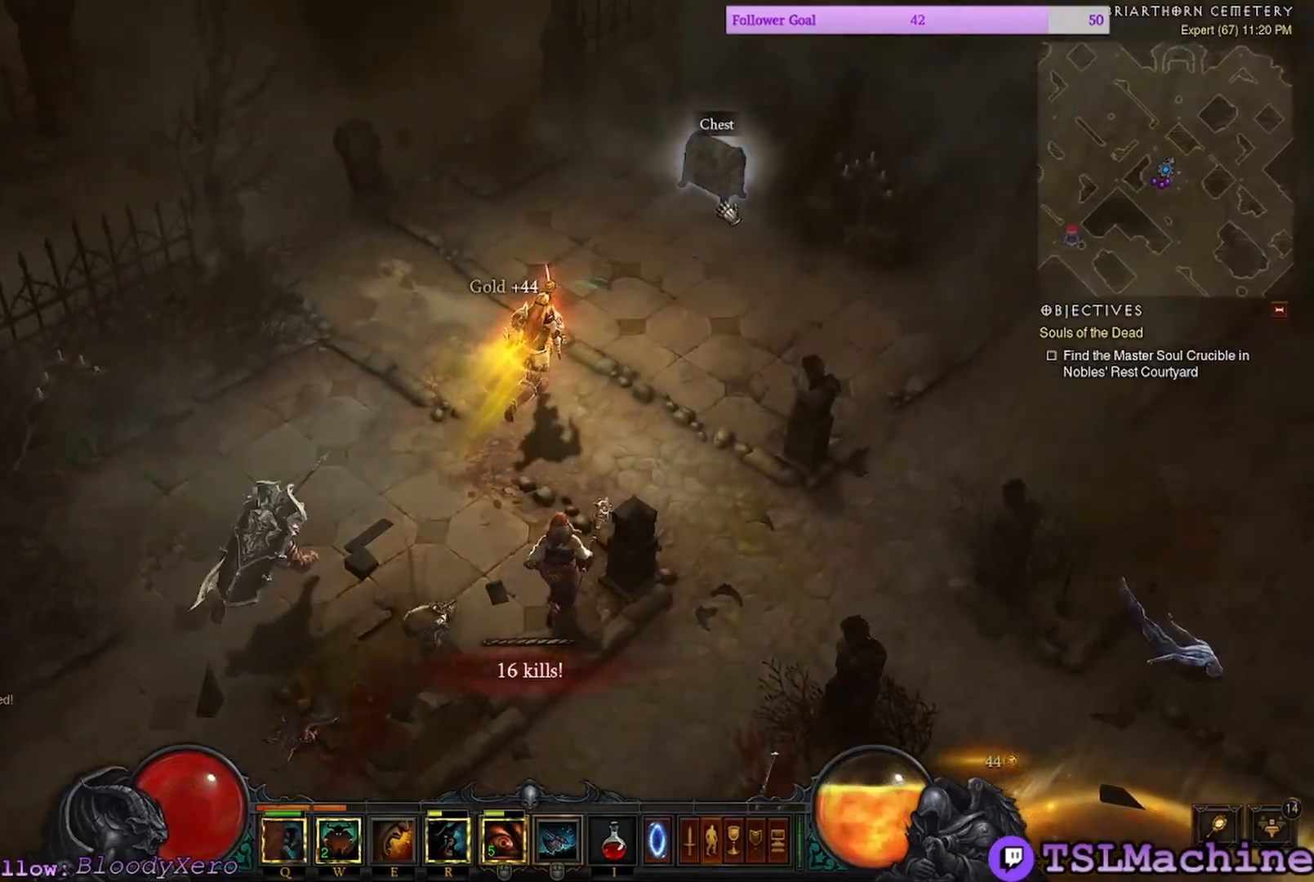
{"keys": [], "mouse": [], "events": [[367, "mouse_left", "up"]]}
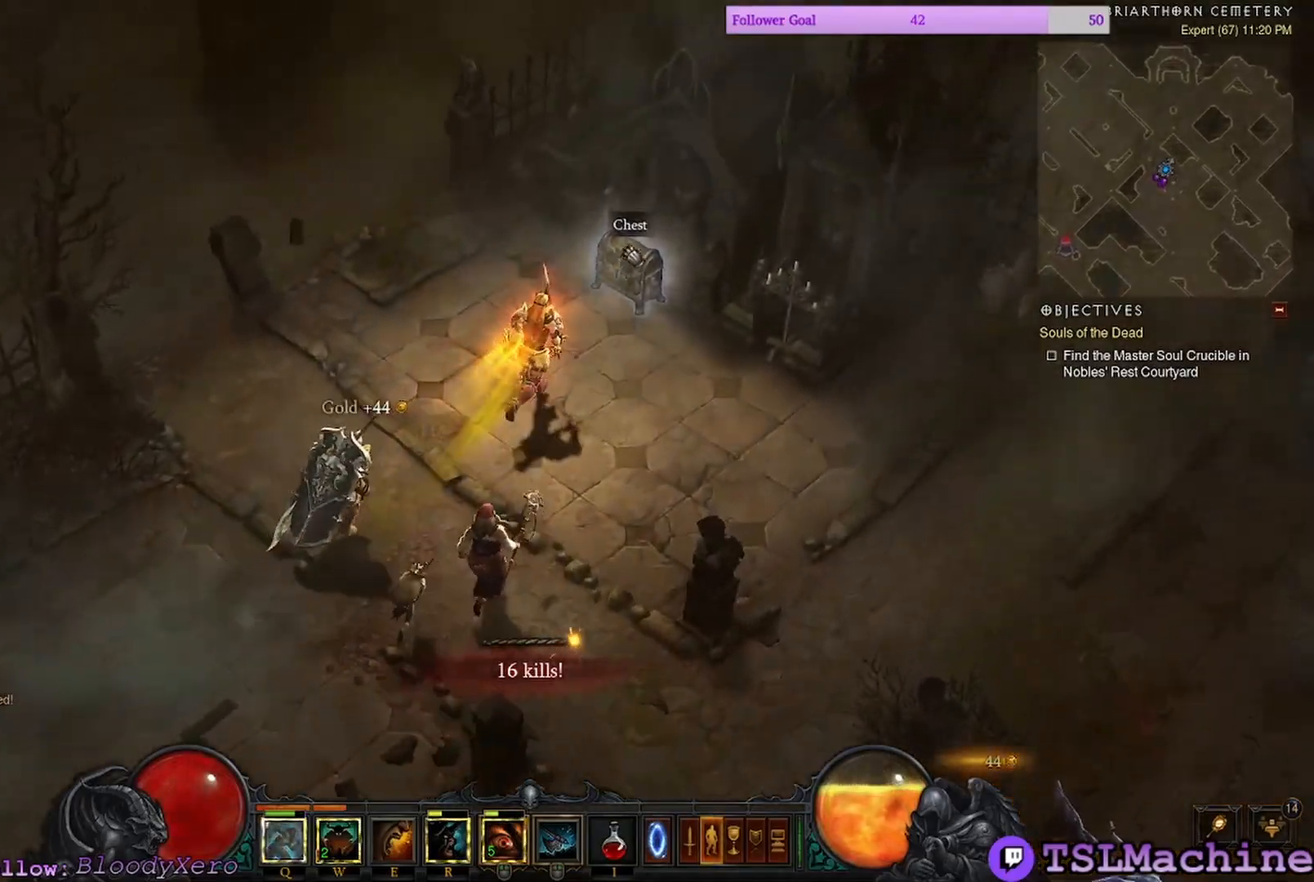
{"keys": [], "mouse": [], "events": []}
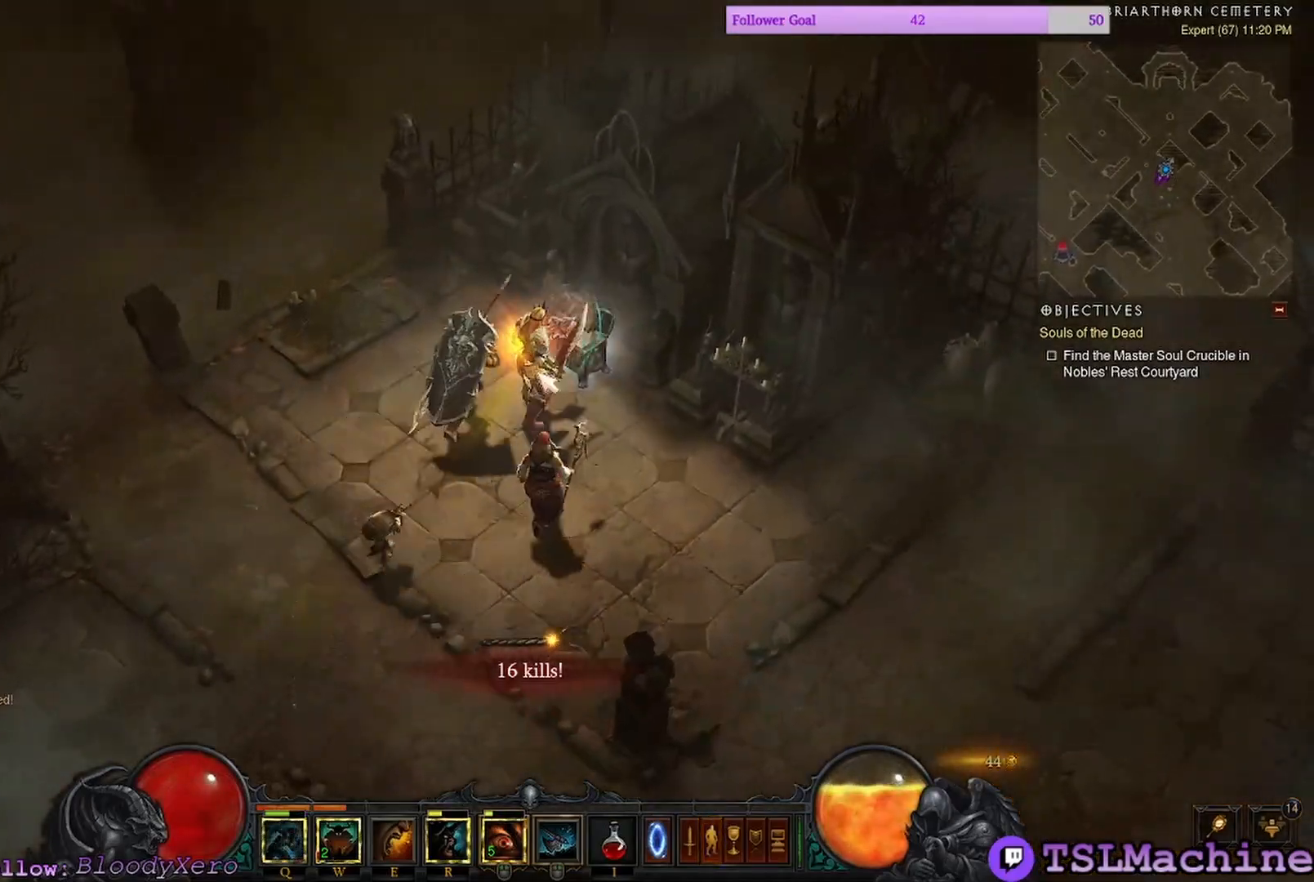
{"keys": [], "mouse": [], "events": []}